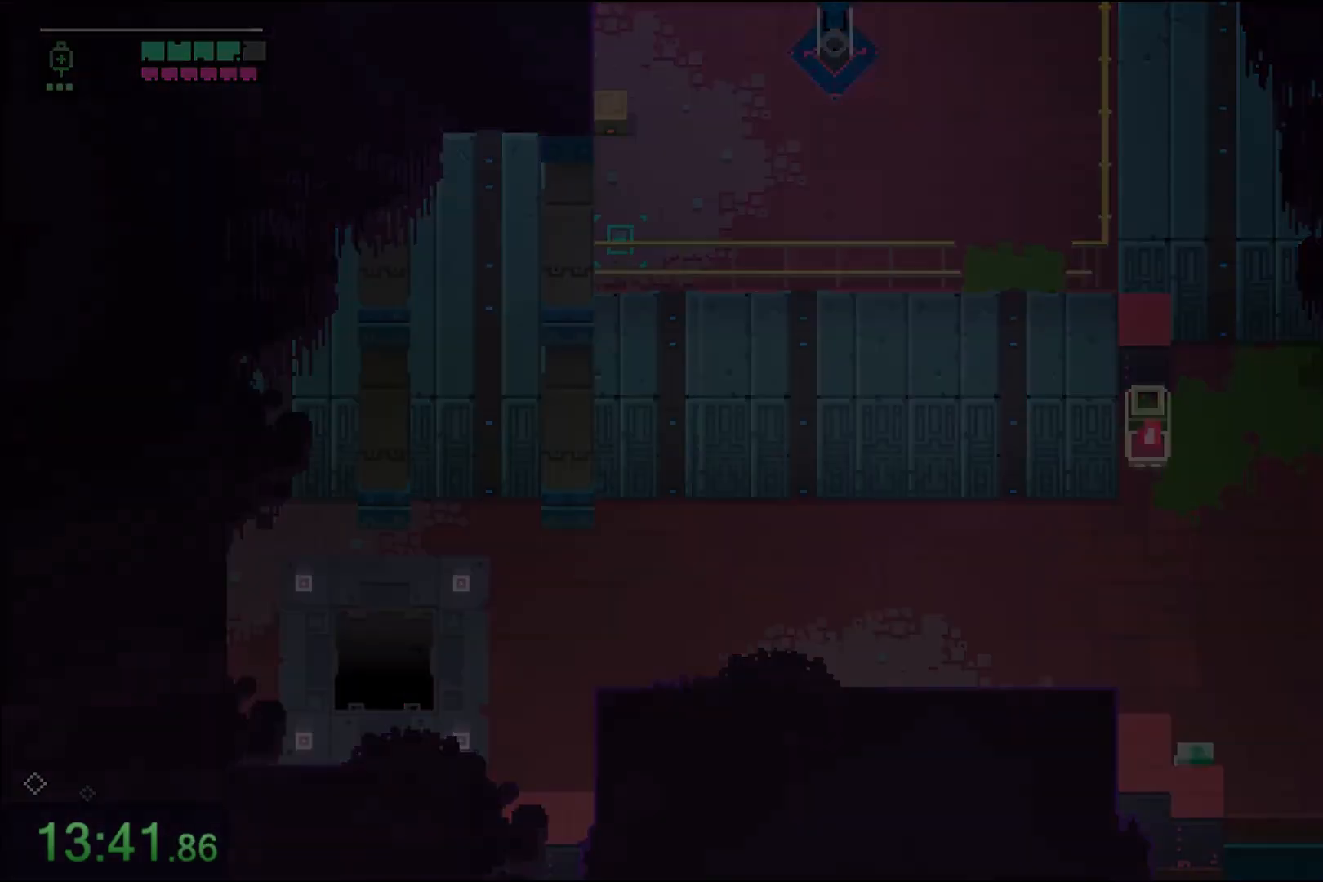
Gameplay with keyboard and mouse; each line is a JSON object with the keys and mouse buttons held at the frame after it. "events" lists presses ("down") and releases ("up") of "1", "2", "3", "4", "5", "6", "7", "a", "alt", "c", "caps_lock", "ctrl", "d", "e", "f", "q", "r", "s", "shift", "space", "t", "tab", "tilde", "v", "w", "x", "z", "mouse_left" and "mouse_right" between this image and that frame as [ms after this image, input, new state], when the widget could be followed in between. "mouse_left", "mouse_right" = the "left", "right" buttons of the "mouse" list. No other keys are recorded. Not read: mouse_move.
{"keys": [], "mouse": [], "events": []}
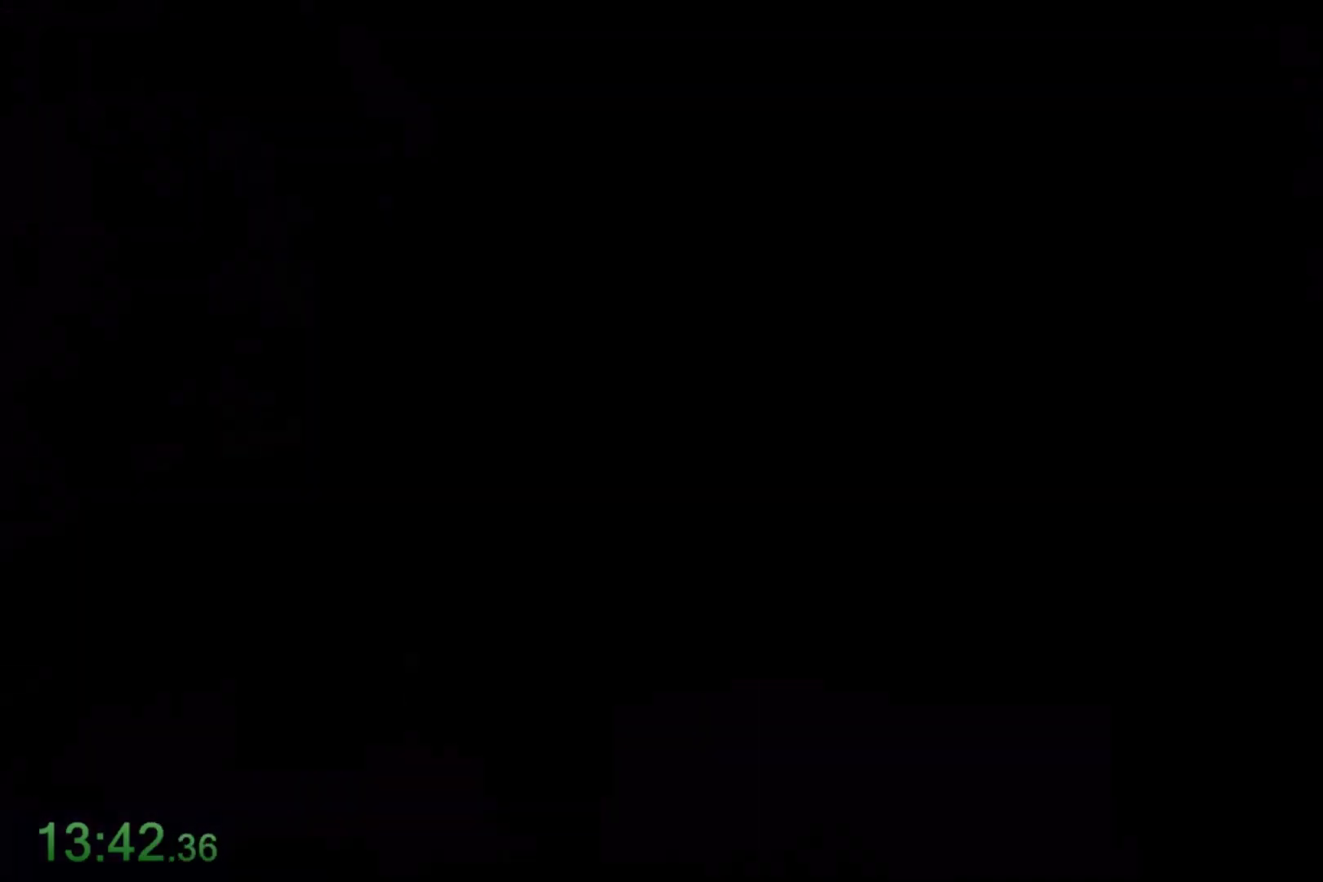
{"keys": [], "mouse": [], "events": []}
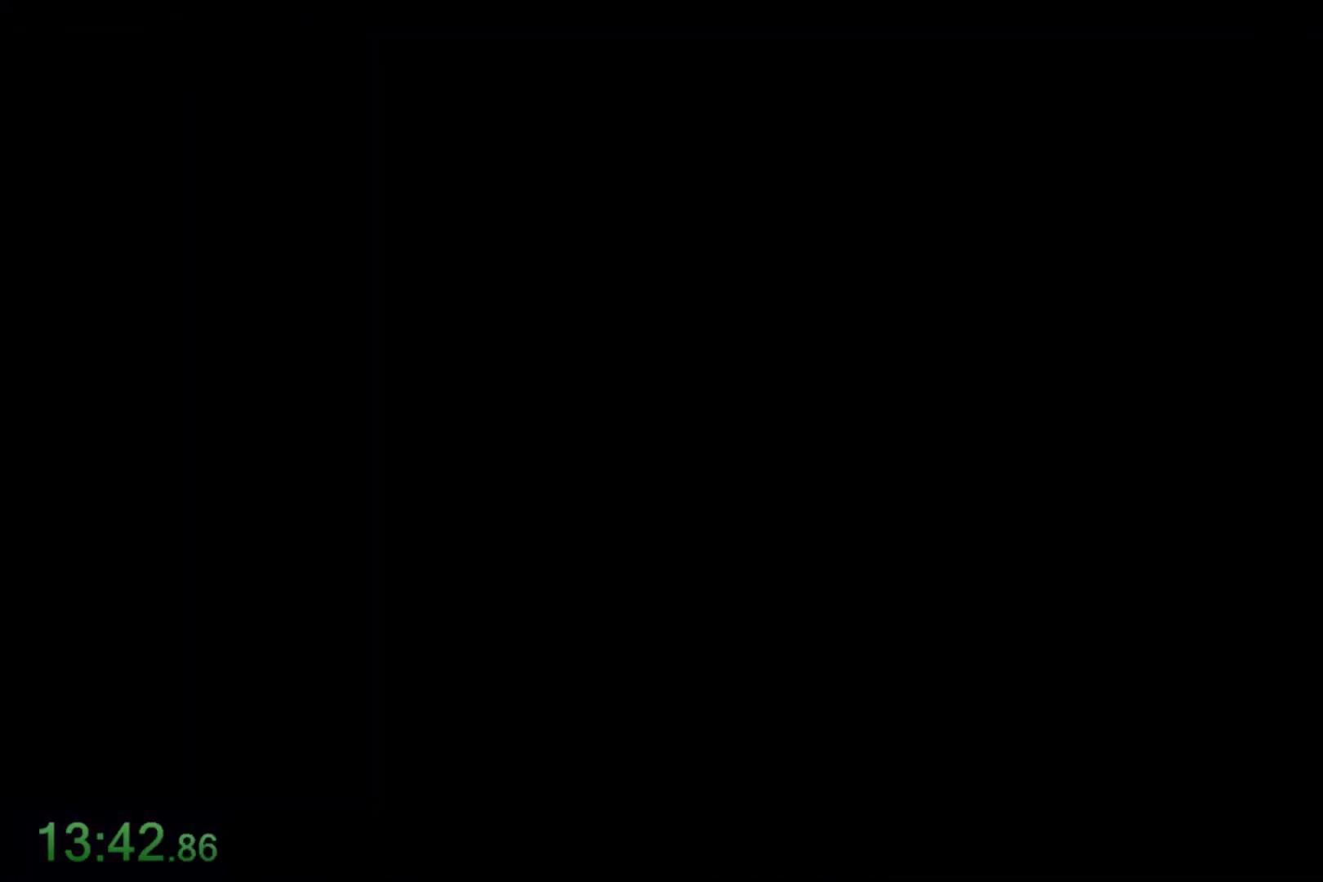
{"keys": ["a"], "mouse": [], "events": [[167, "a", "down"]]}
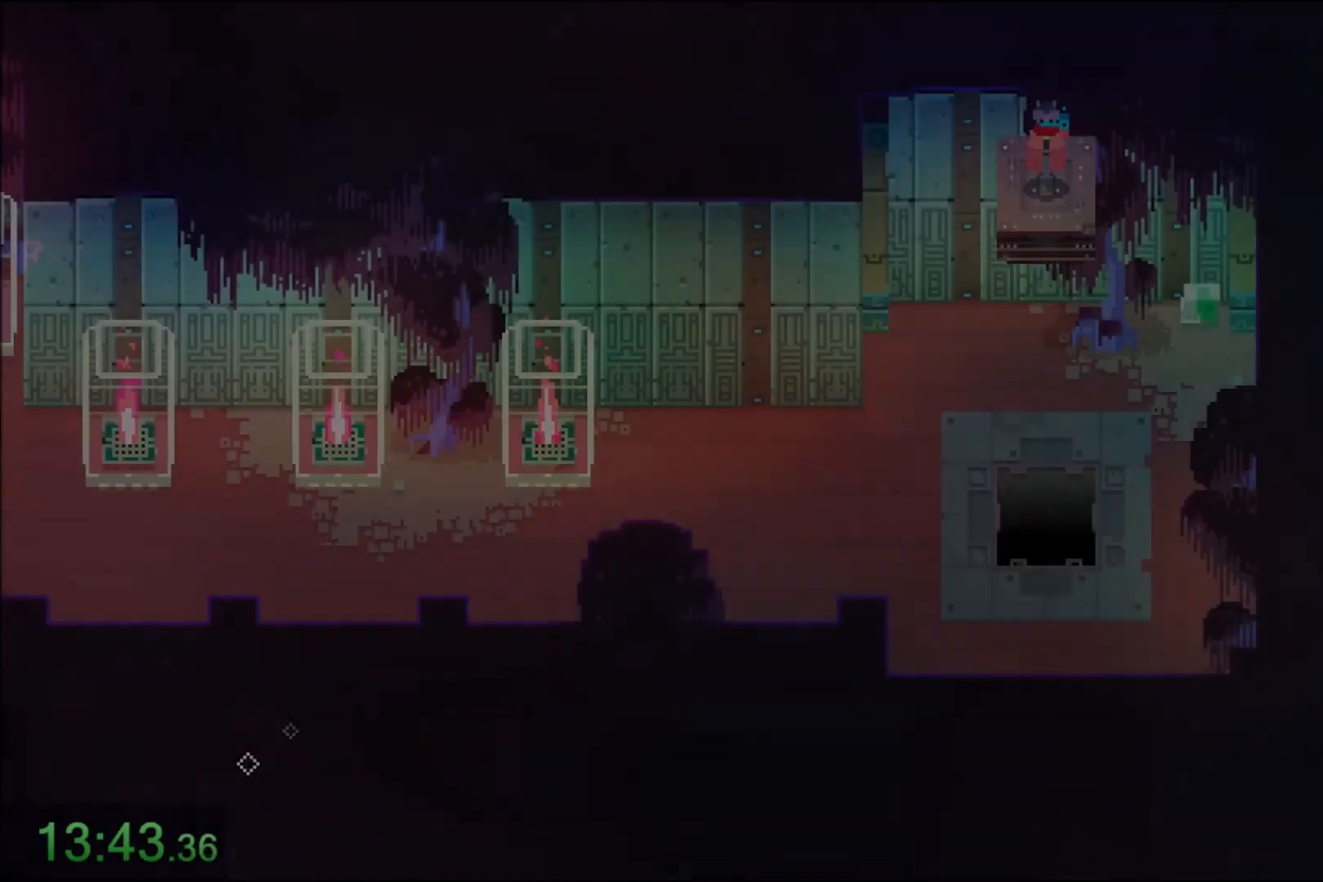
{"keys": ["a"], "mouse": [], "events": []}
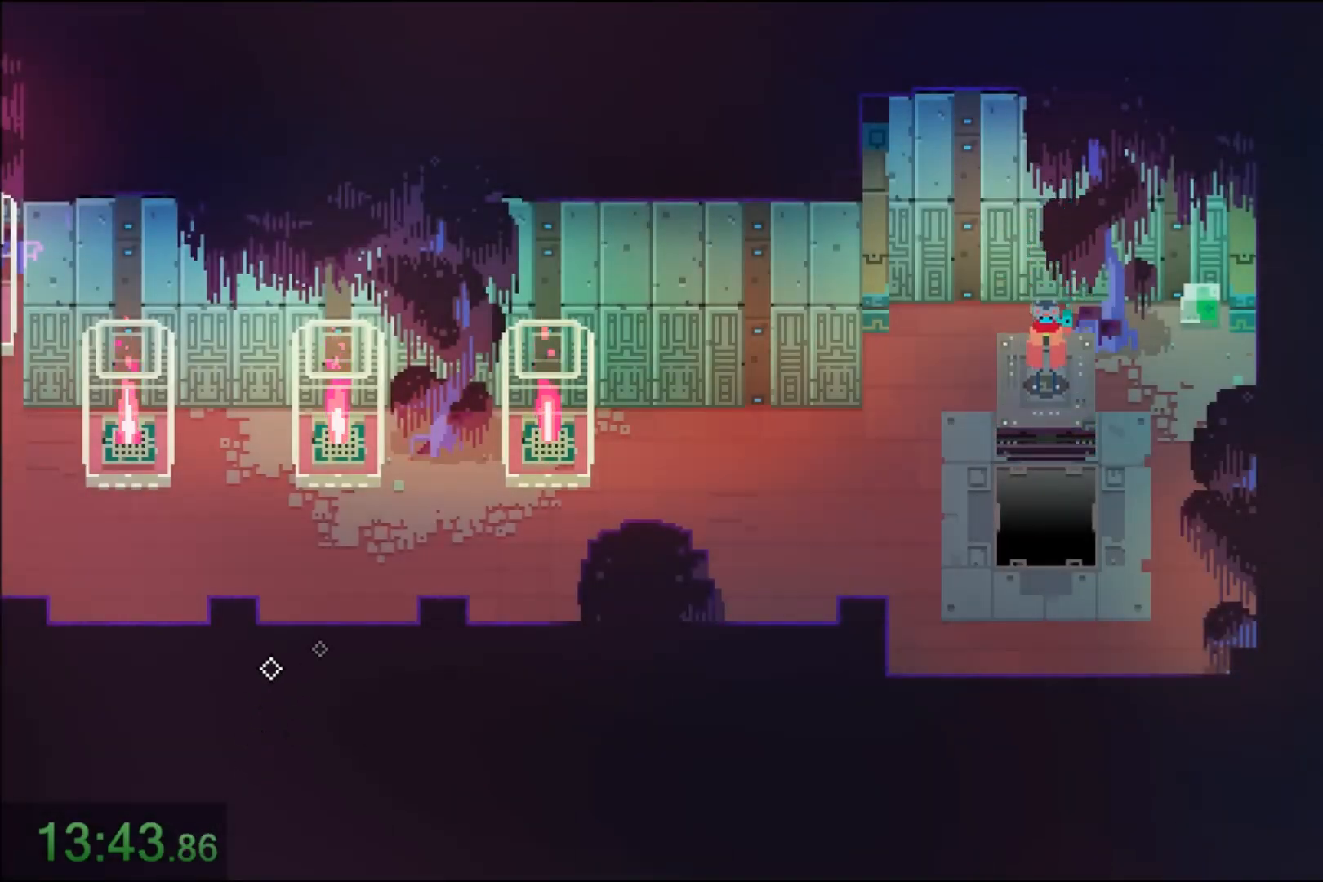
{"keys": ["a"], "mouse": [], "events": []}
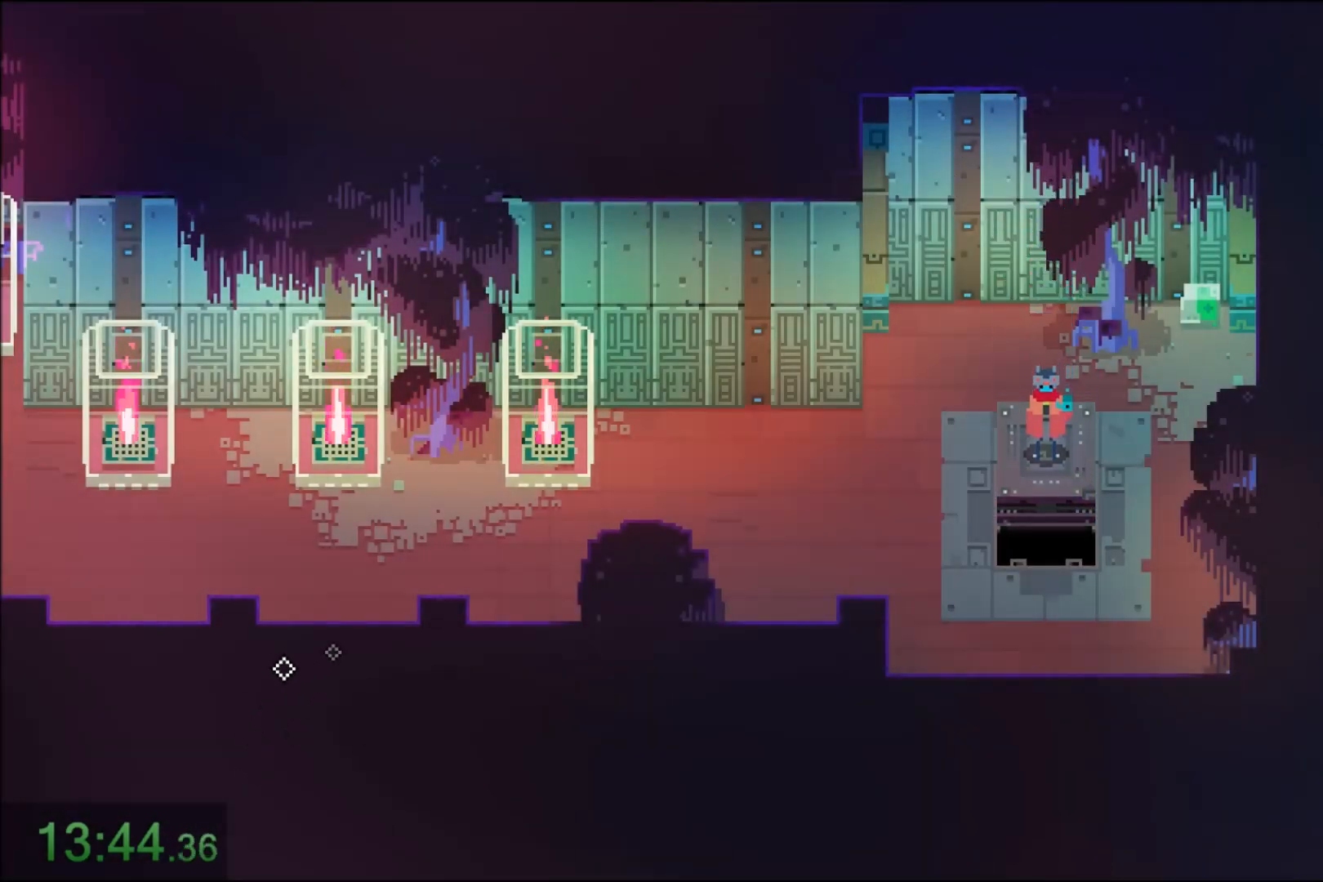
{"keys": ["a"], "mouse": [], "events": []}
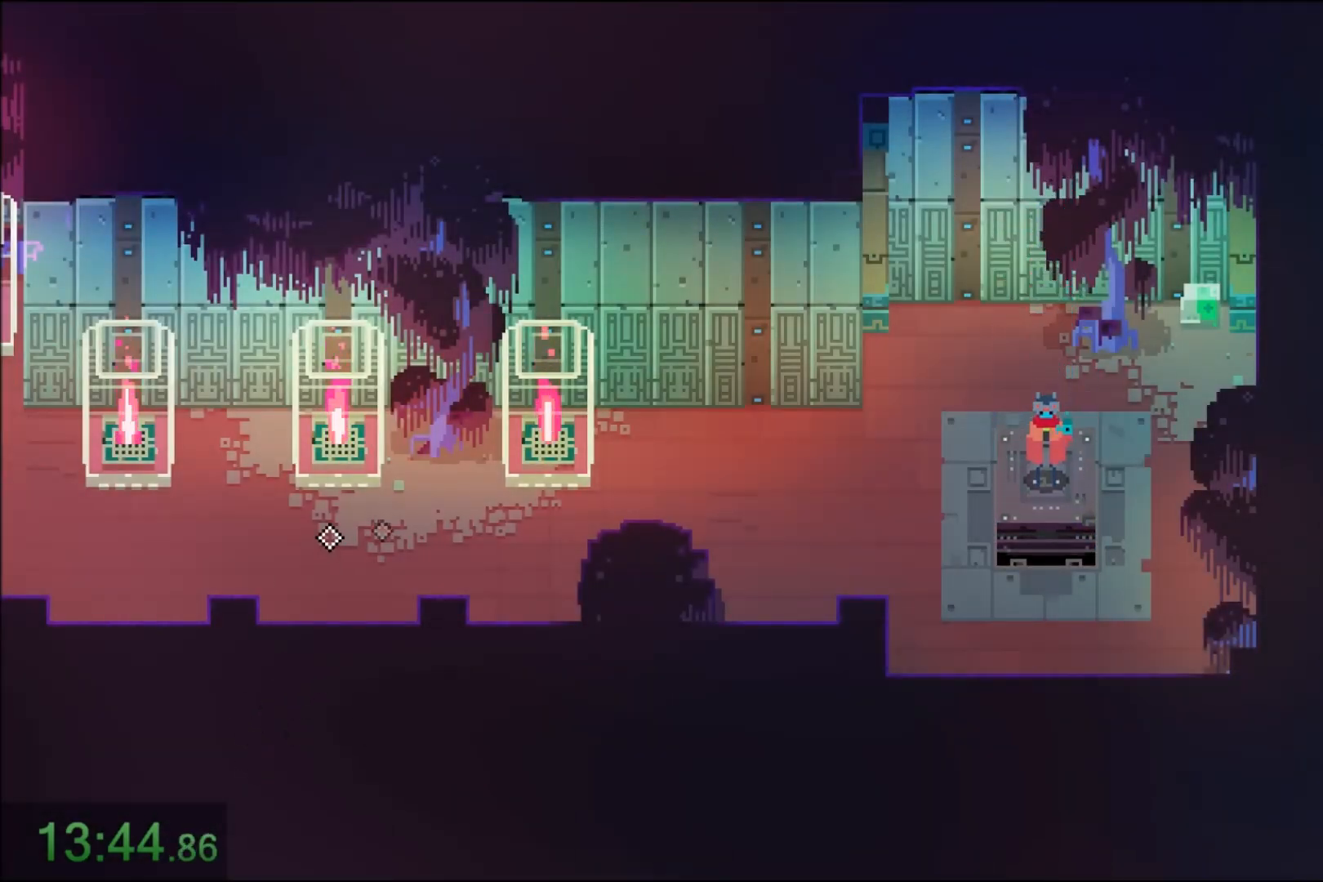
{"keys": ["a"], "mouse": [], "events": []}
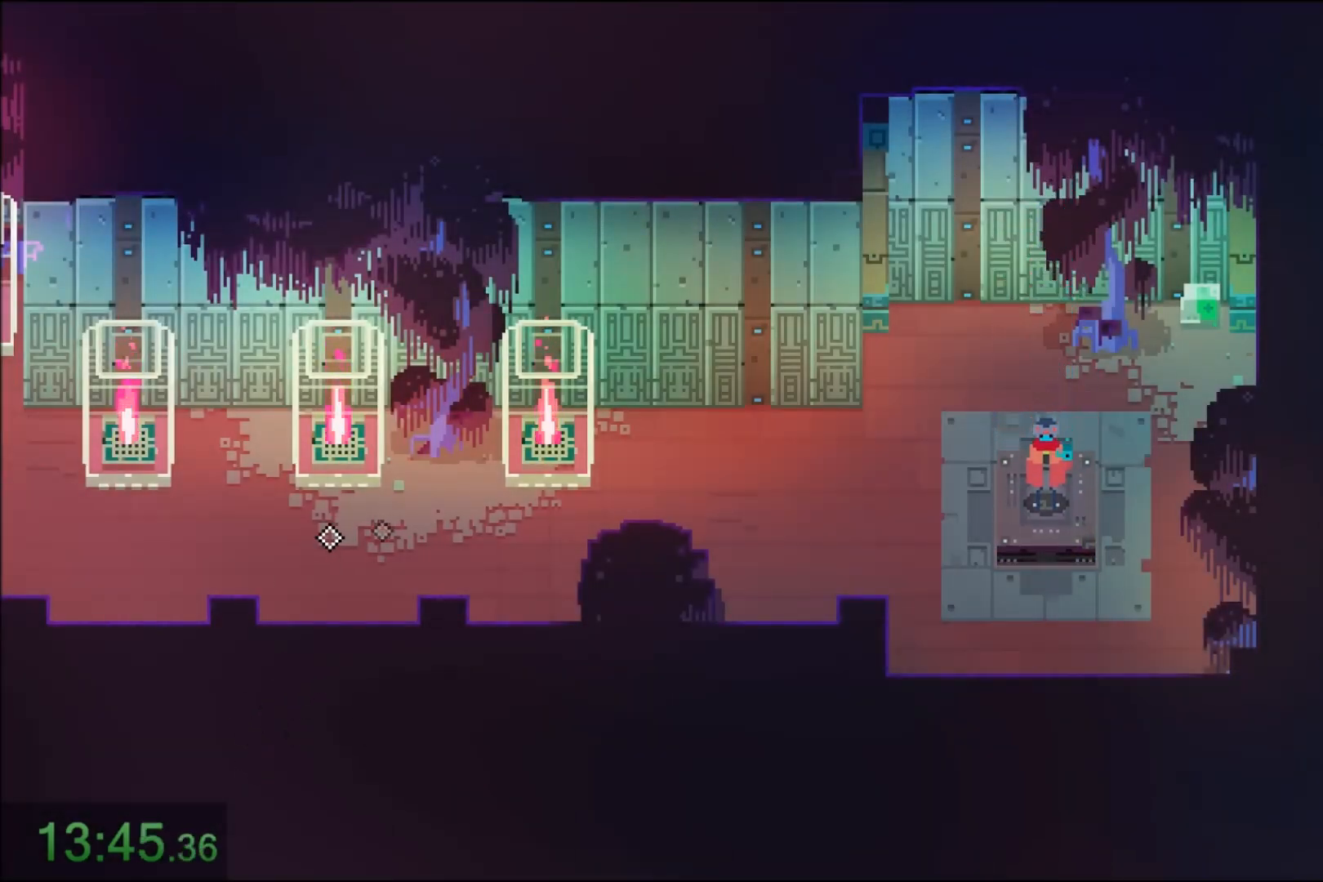
{"keys": ["a"], "mouse": ["right"], "events": [[467, "mouse_right", "down"]]}
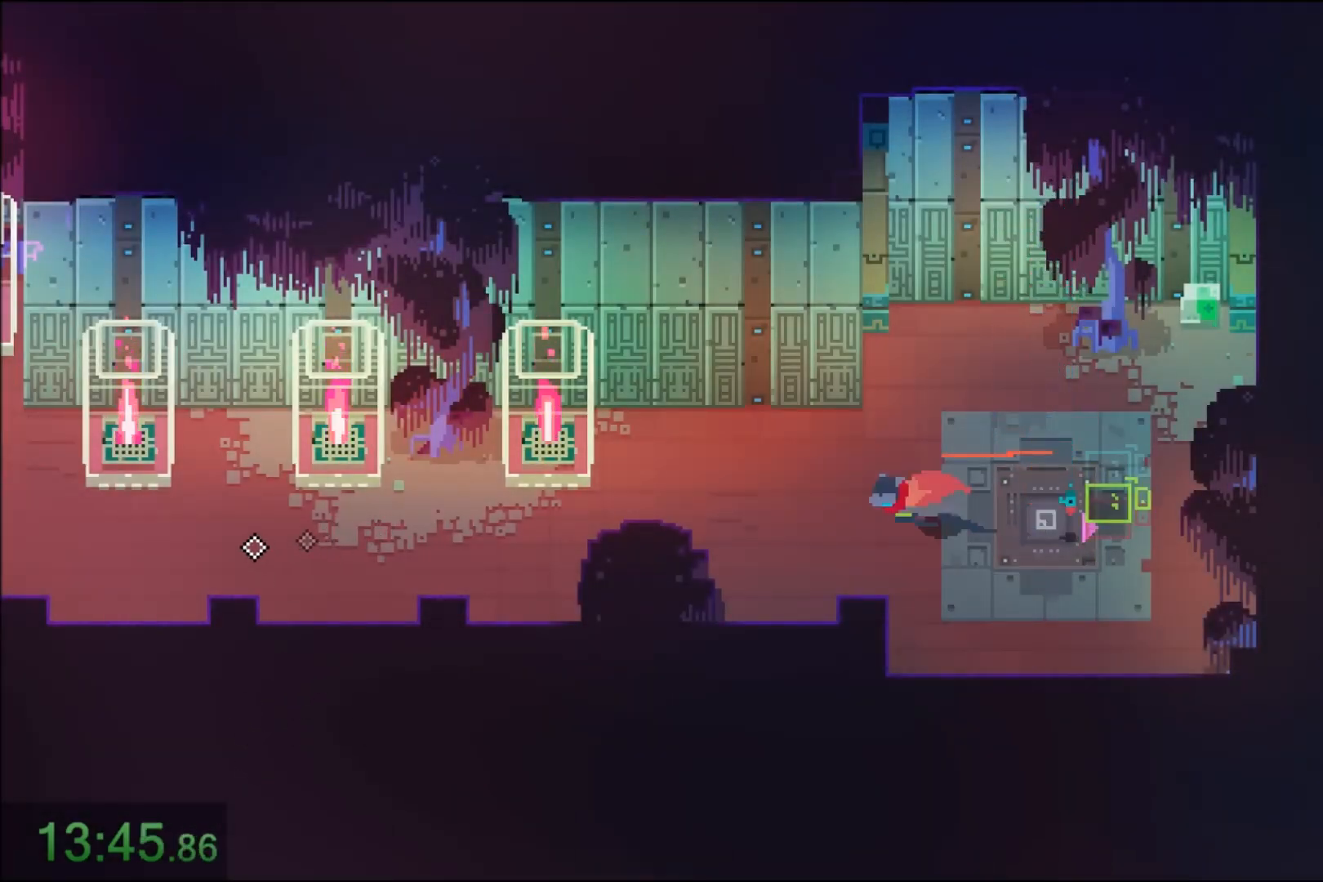
{"keys": ["a"], "mouse": [], "events": [[134, "mouse_right", "up"], [267, "mouse_right", "down"], [434, "mouse_right", "up"]]}
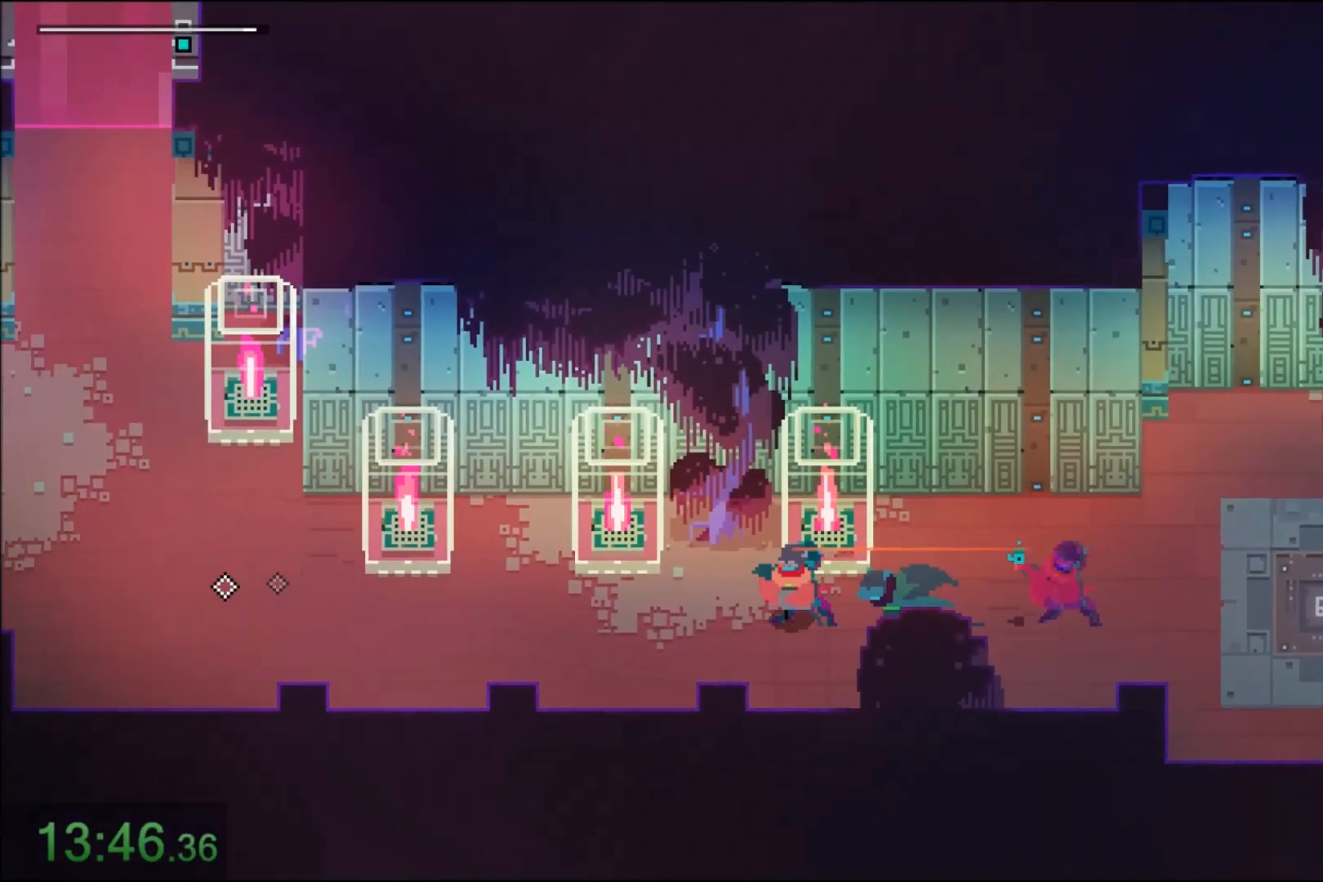
{"keys": ["a"], "mouse": [], "events": [[133, "mouse_right", "down"], [367, "mouse_right", "up"]]}
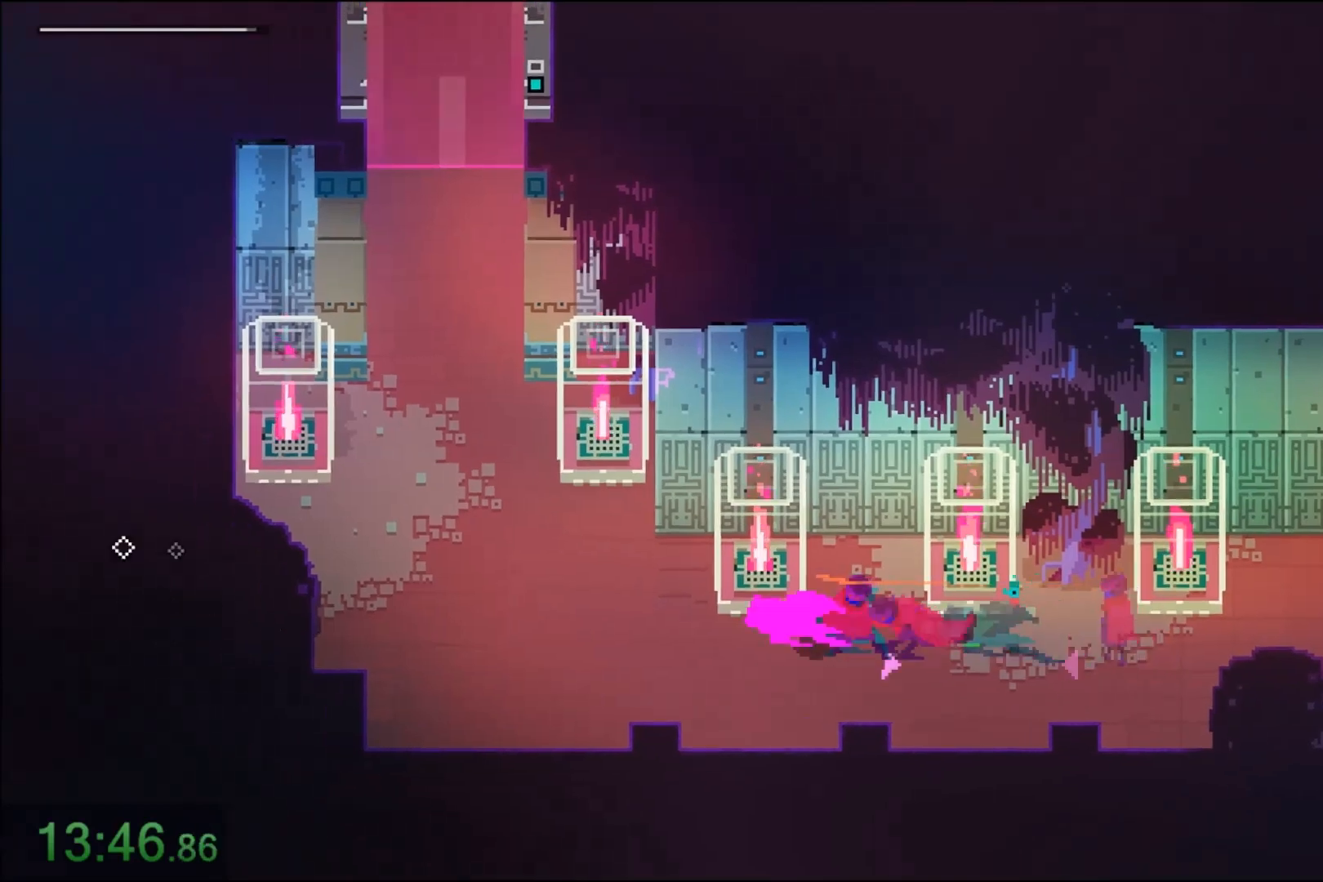
{"keys": ["a", "w"], "mouse": ["right"], "events": [[34, "mouse_right", "down"], [167, "mouse_right", "up"], [200, "w", "down"], [434, "mouse_right", "down"]]}
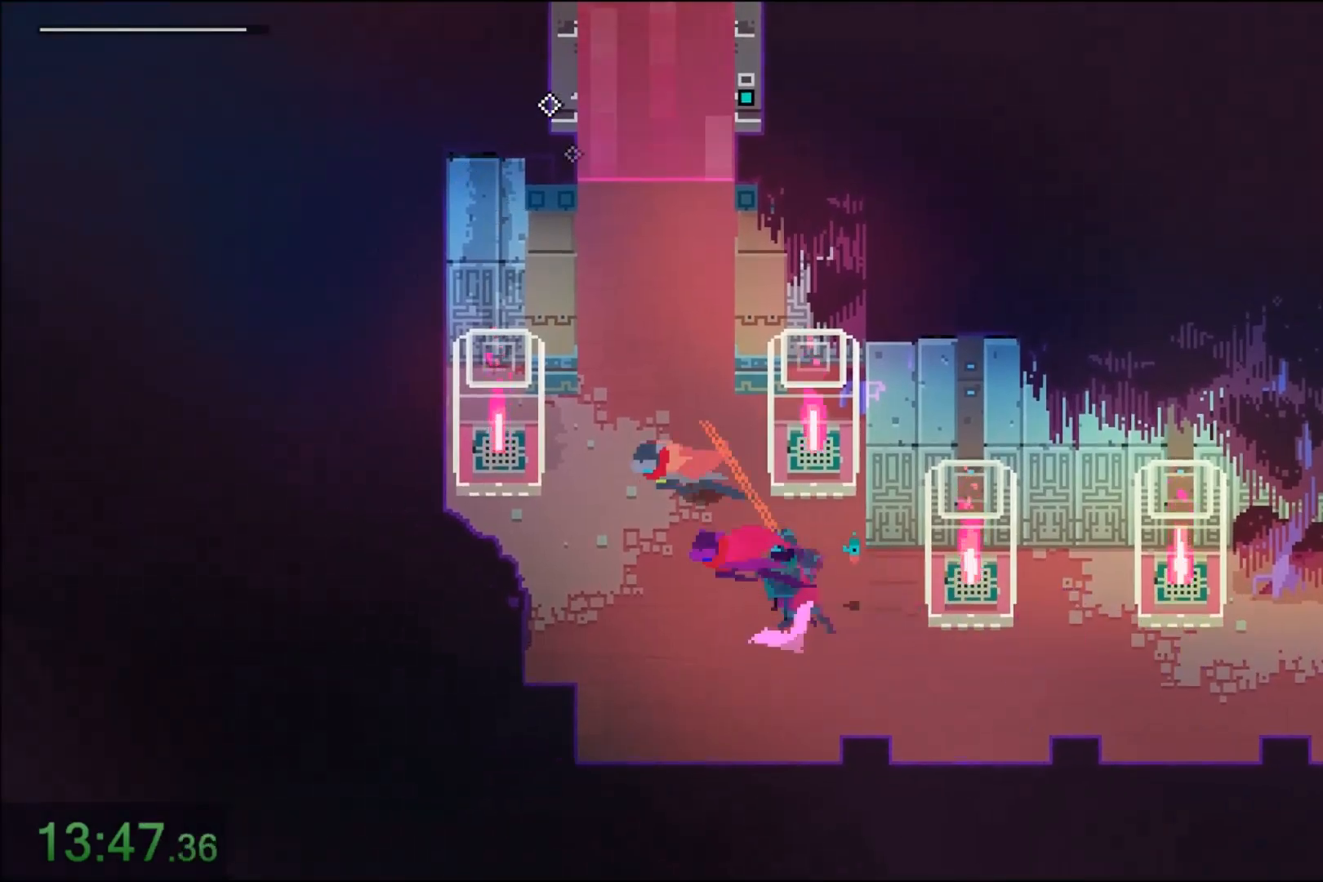
{"keys": ["e", "w"], "mouse": [], "events": [[66, "a", "up"], [66, "mouse_right", "up"], [233, "mouse_right", "down"], [367, "e", "down"], [433, "mouse_right", "up"]]}
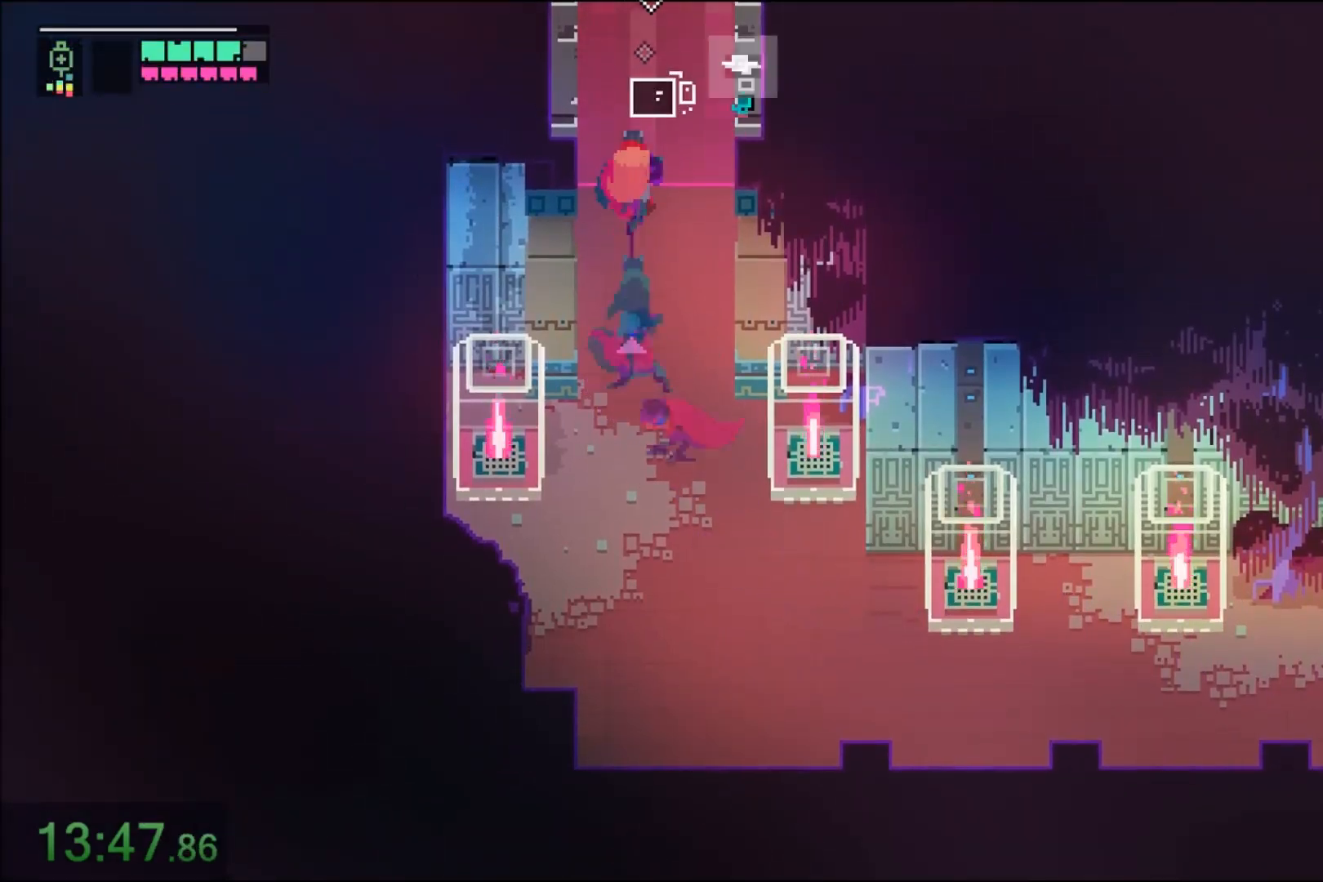
{"keys": ["e", "w"], "mouse": [], "events": []}
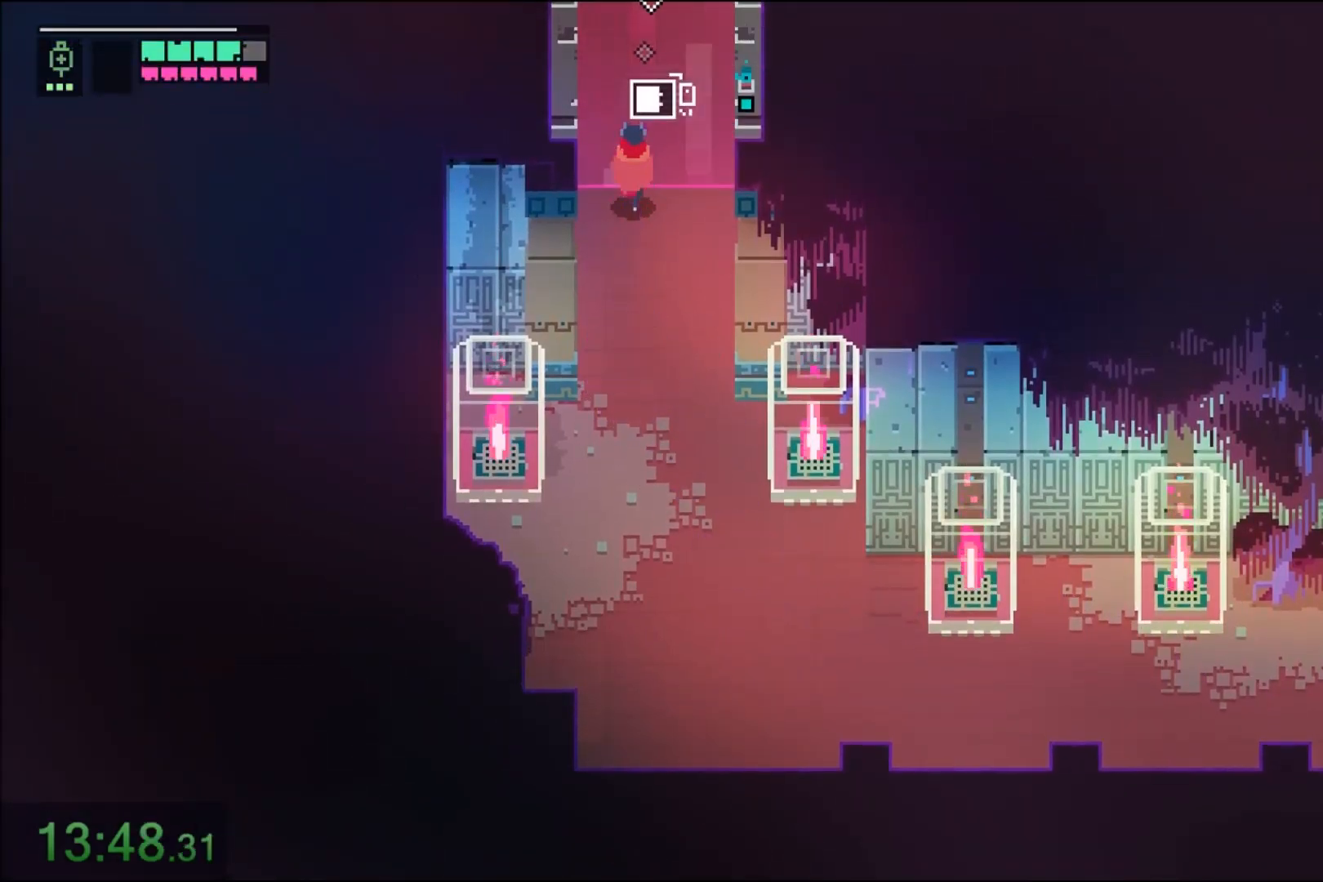
{"keys": ["w"], "mouse": [], "events": [[334, "mouse_right", "down"], [467, "e", "up"], [501, "mouse_right", "up"]]}
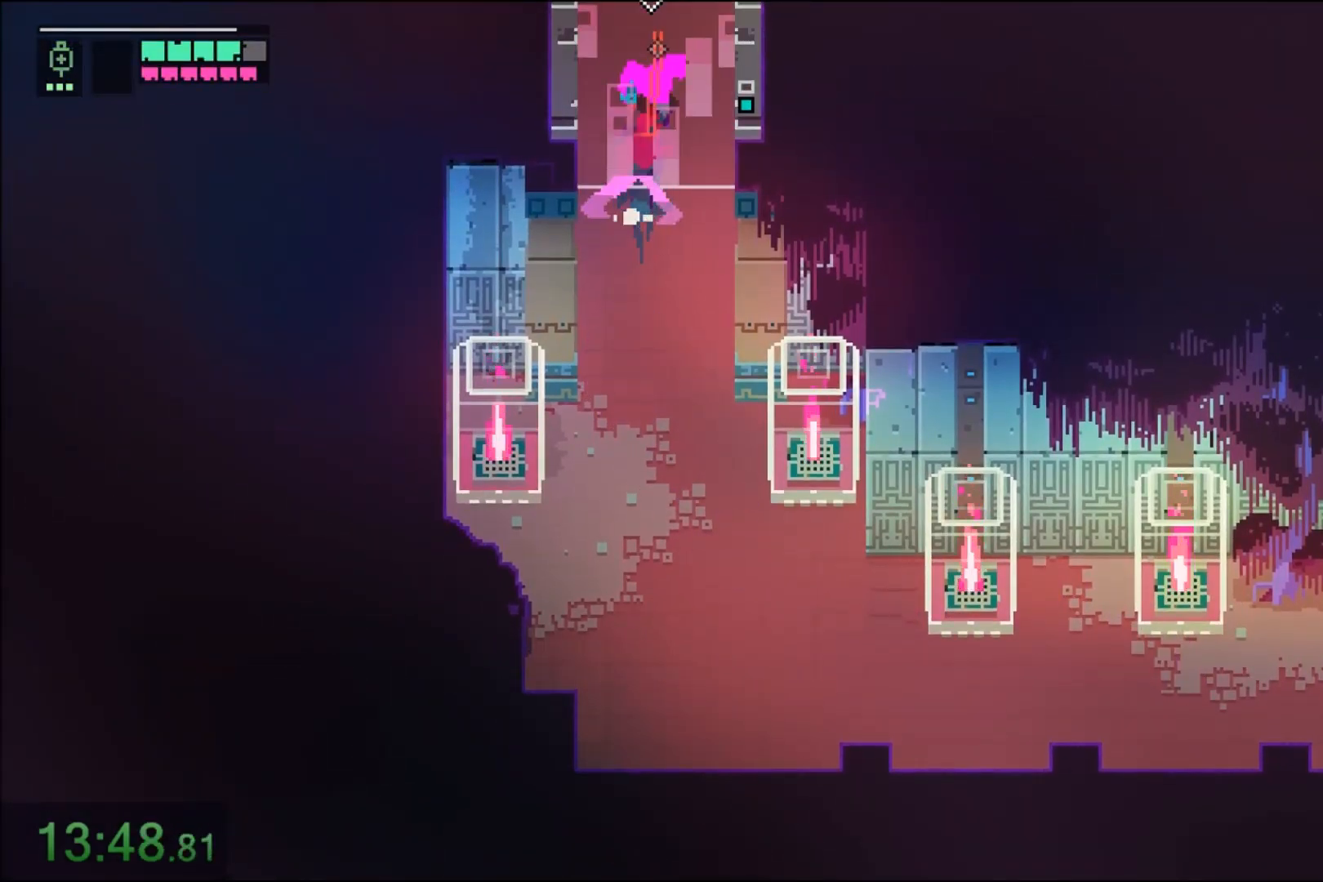
{"keys": ["w"], "mouse": []}
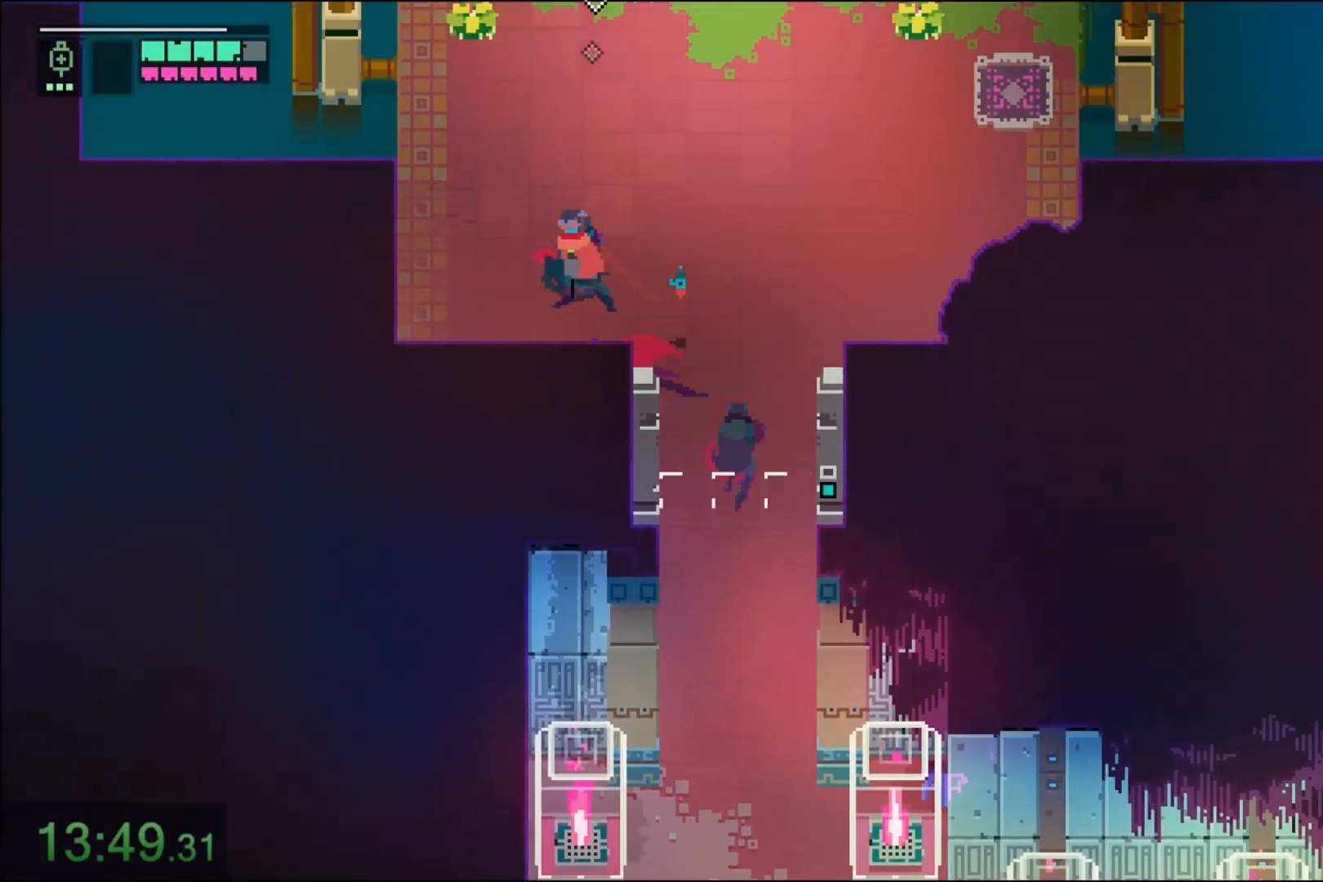
{"keys": ["a", "w"], "mouse": [], "events": [[201, "a", "down"], [267, "a", "up"], [401, "a", "down"]]}
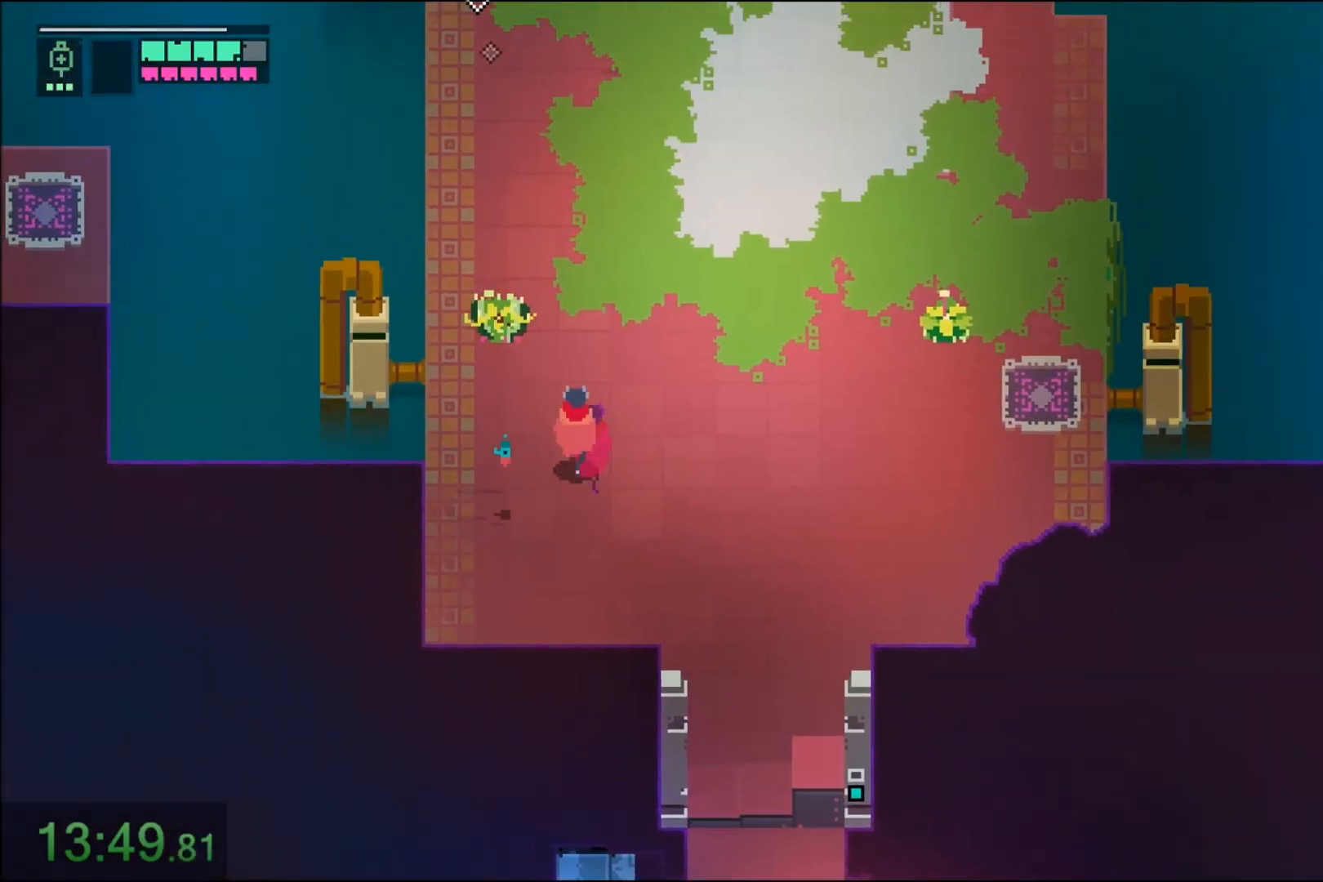
{"keys": ["d", "shift"], "mouse": [], "events": [[67, "a", "up"], [100, "mouse_left", "down"], [167, "d", "down"], [200, "mouse_left", "up"], [334, "w", "up"], [434, "shift", "down"]]}
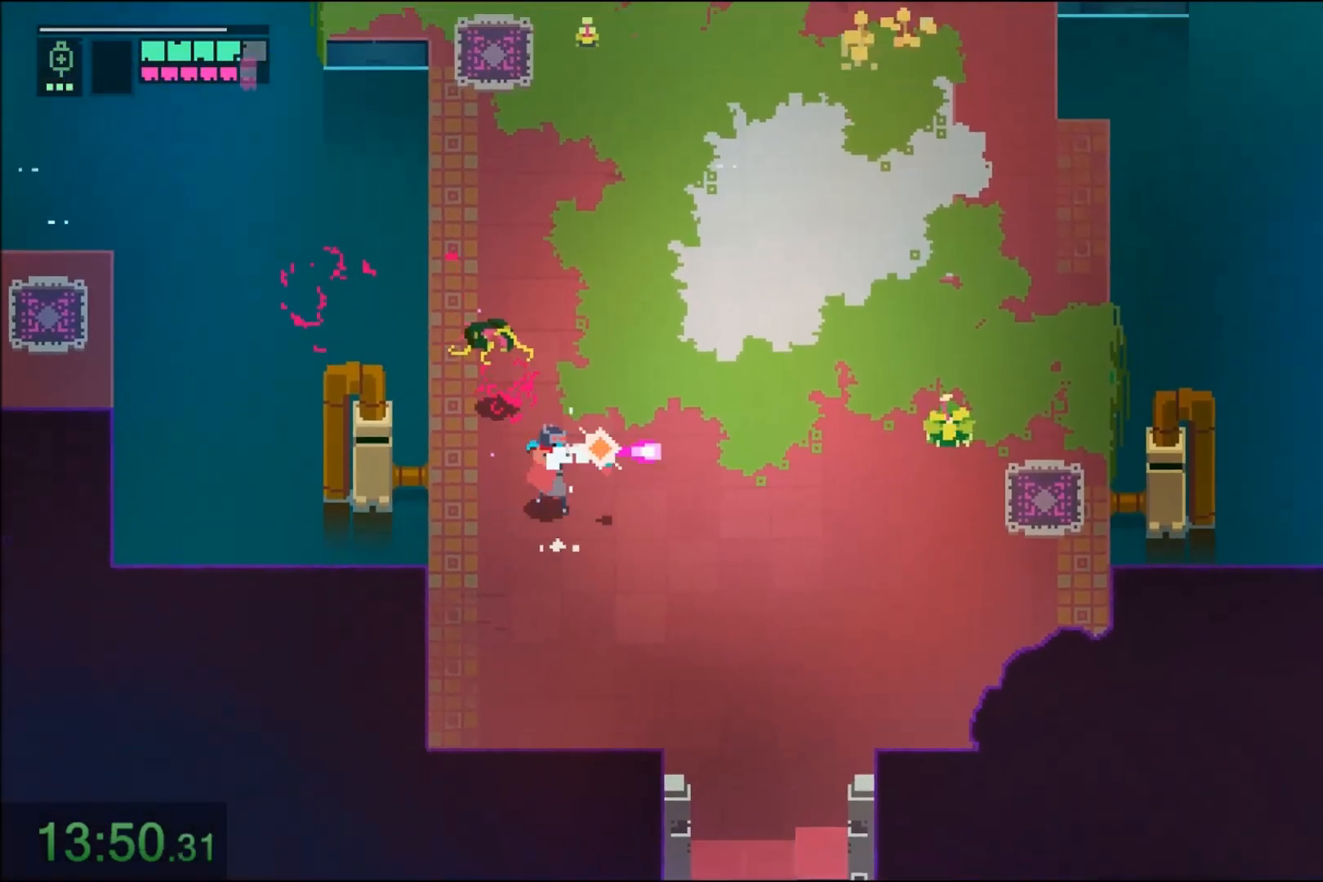
{"keys": ["d"], "mouse": [], "events": [[100, "shift", "up"]]}
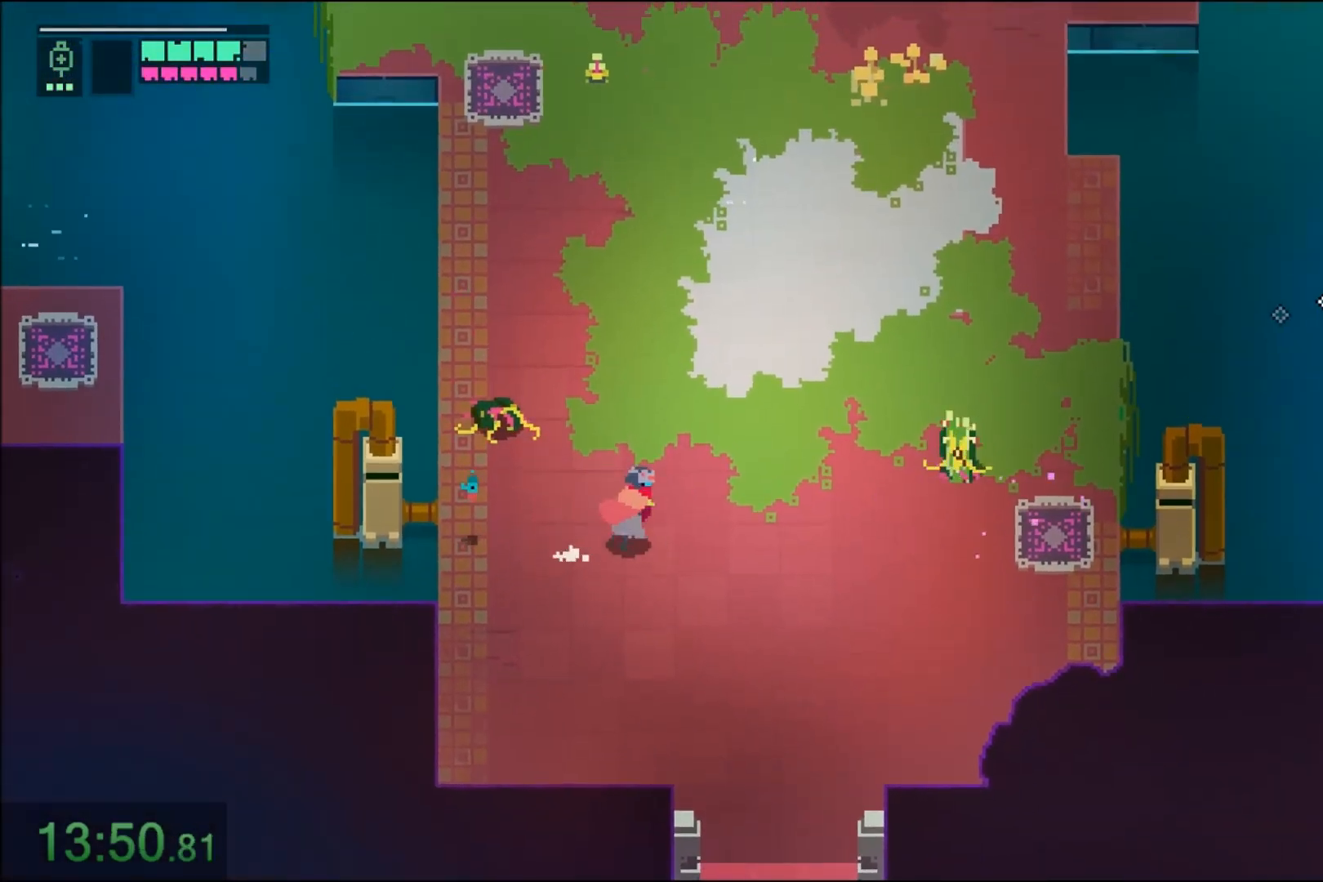
{"keys": ["d"], "mouse": [], "events": [[167, "w", "down"], [367, "w", "up"]]}
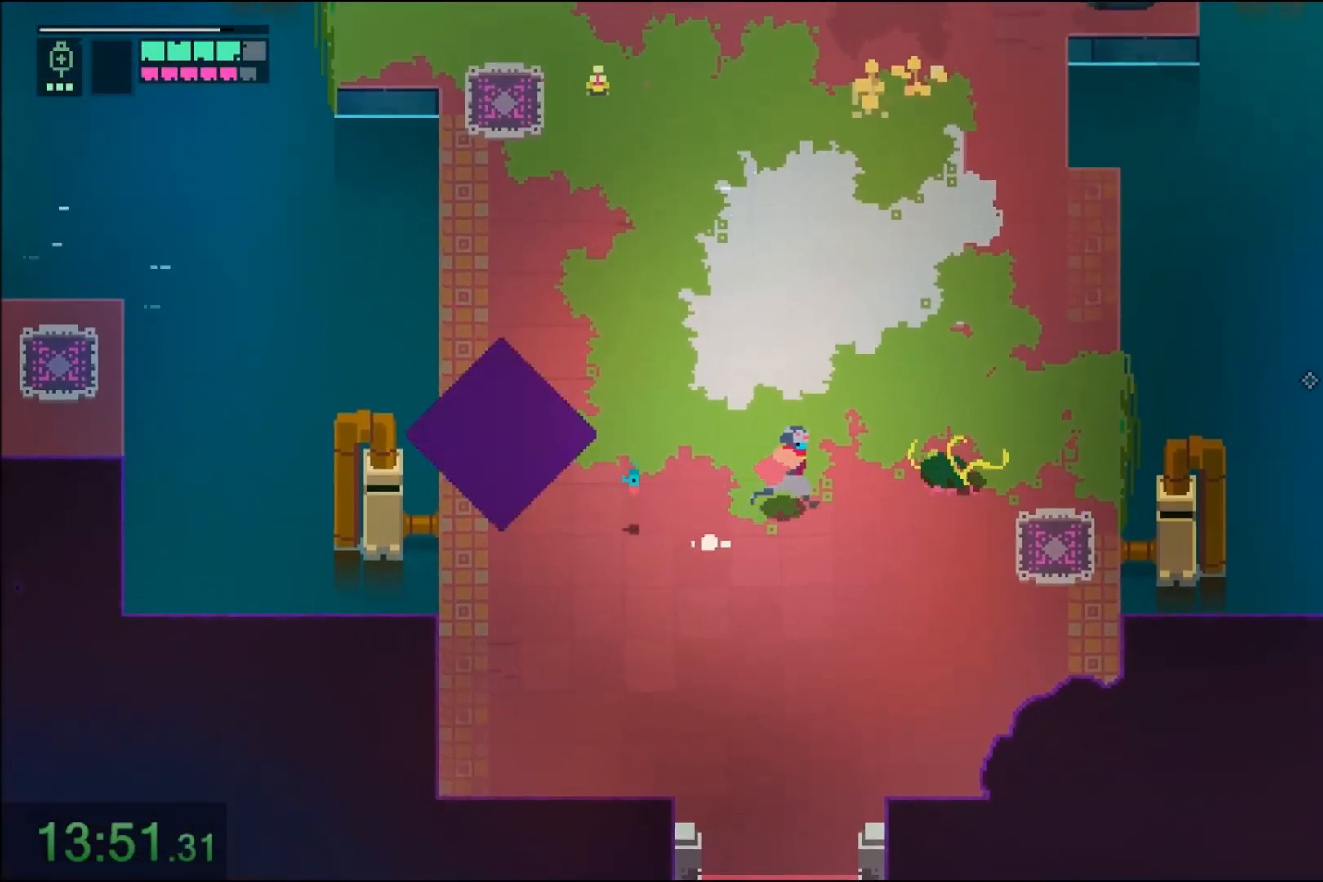
{"keys": ["a", "w"], "mouse": ["right"], "events": [[34, "mouse_left", "down"], [201, "mouse_left", "up"], [401, "w", "down"], [434, "a", "down"], [467, "d", "up"], [467, "mouse_right", "down"]]}
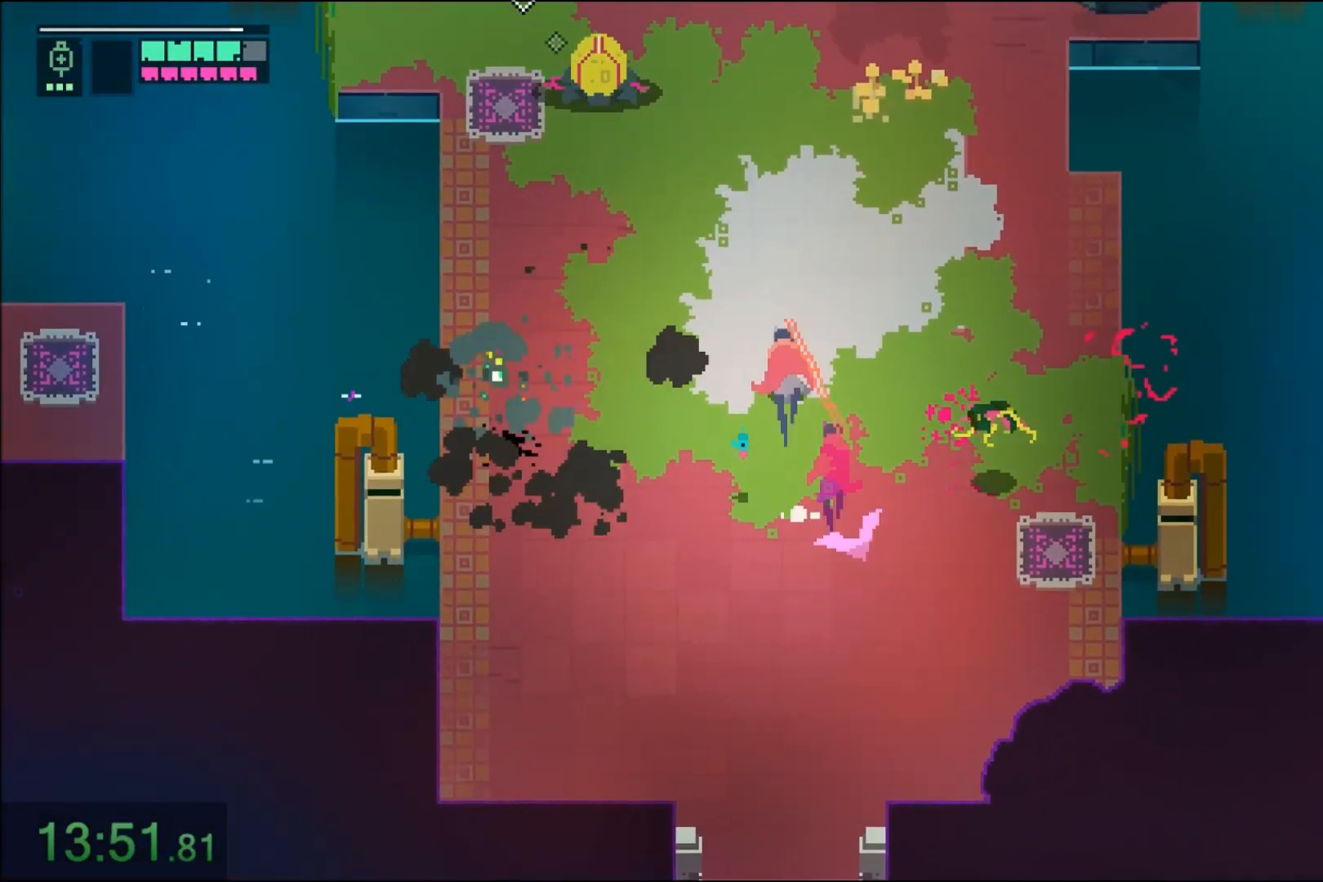
{"keys": ["a", "w"], "mouse": [], "events": [[167, "mouse_right", "up"]]}
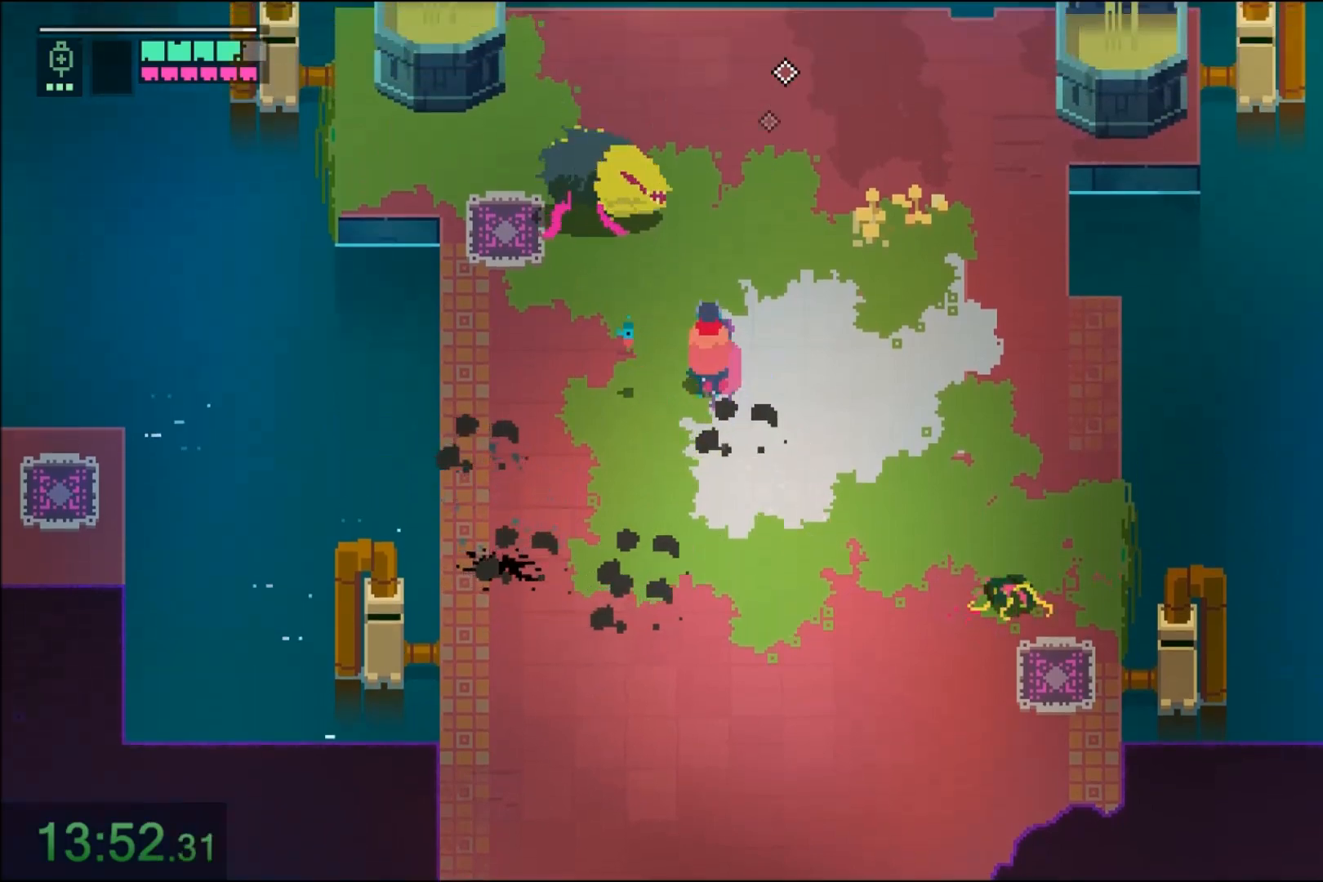
{"keys": ["a", "shift", "w"], "mouse": ["left"], "events": [[134, "shift", "down"], [167, "mouse_left", "down"], [301, "shift", "up"], [334, "mouse_left", "up"], [467, "shift", "down"], [501, "mouse_left", "down"]]}
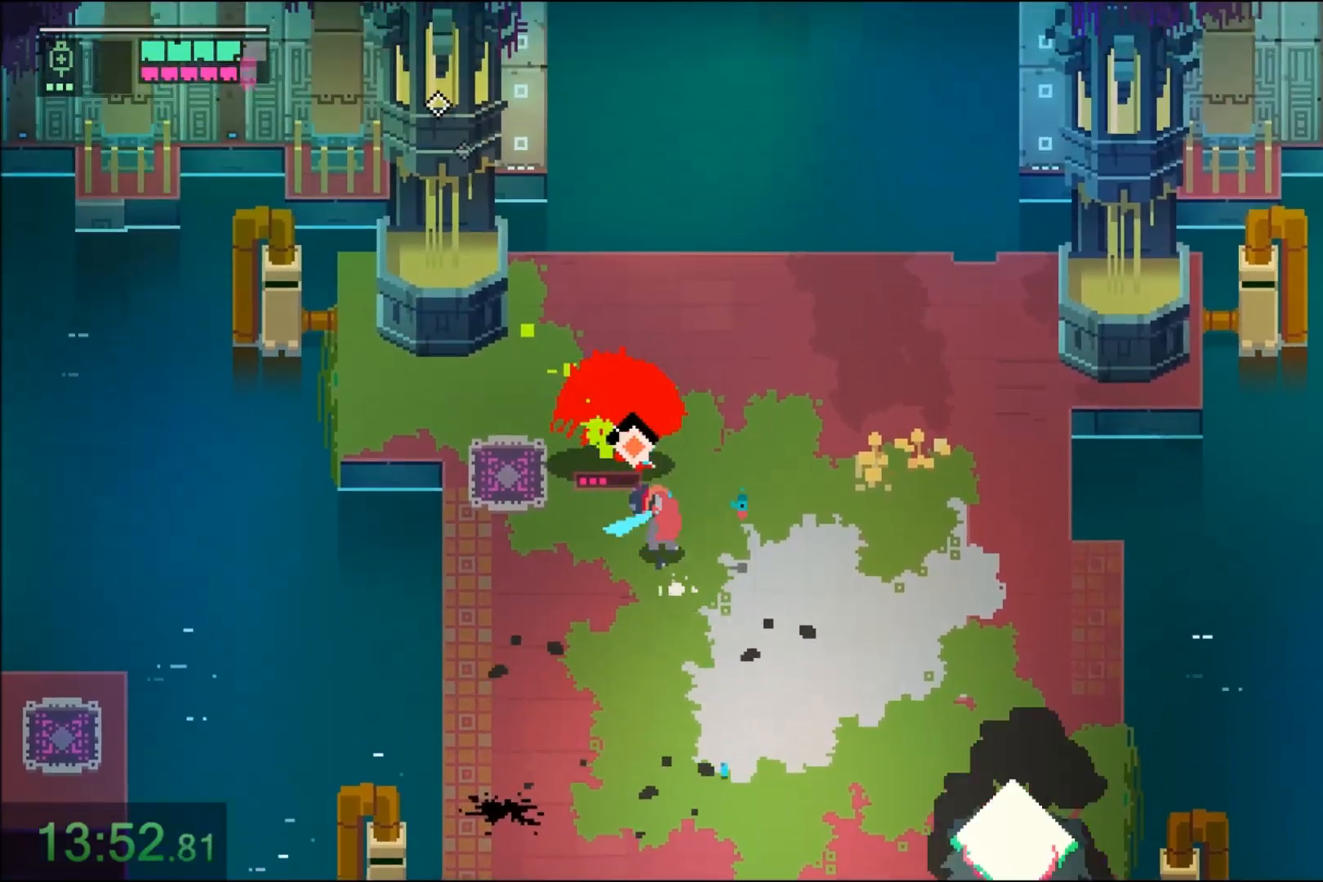
{"keys": ["a", "shift", "w"], "mouse": ["left"], "events": [[133, "shift", "up"], [167, "mouse_left", "up"], [334, "shift", "down"], [400, "mouse_left", "down"]]}
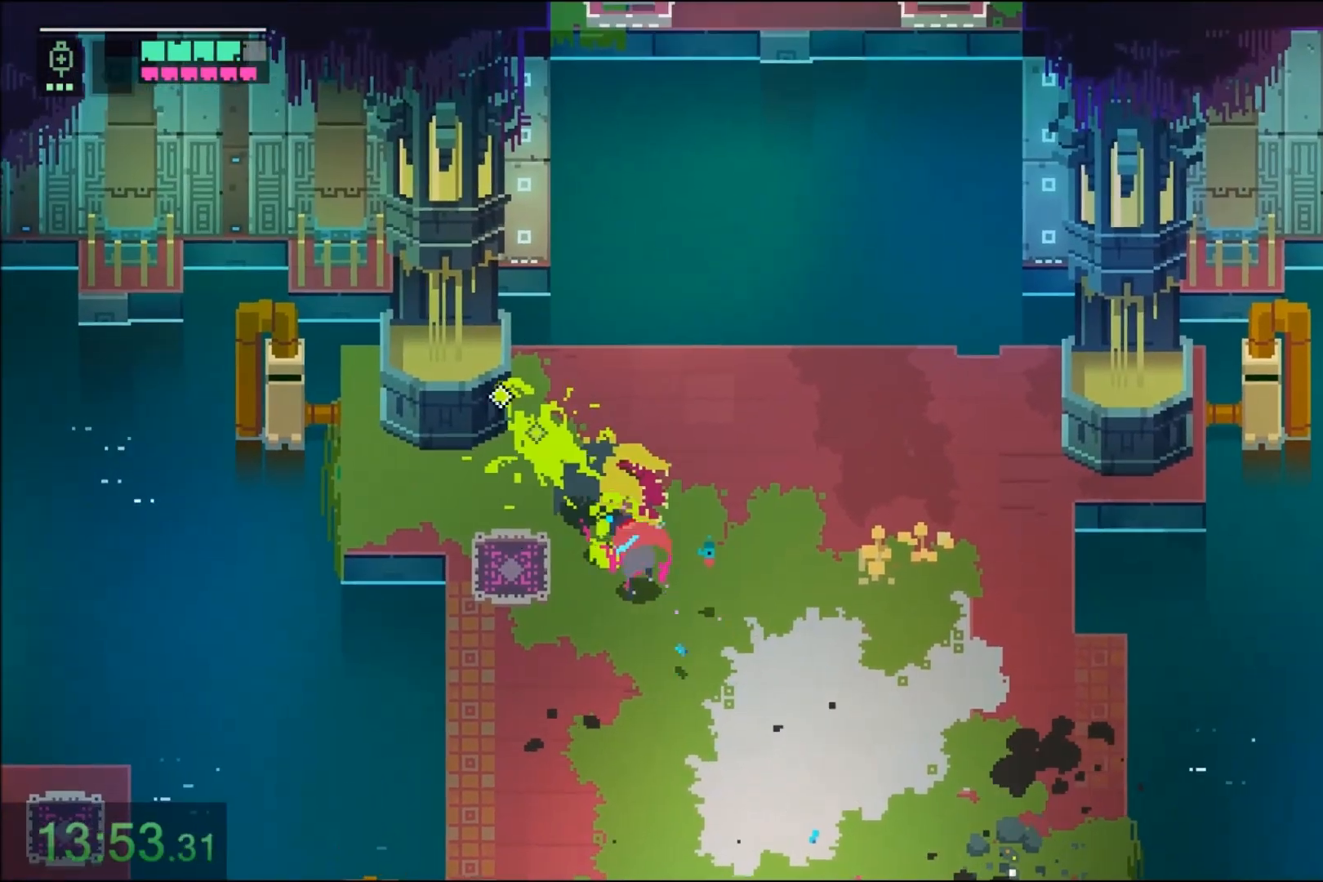
{"keys": ["s"], "mouse": [], "events": [[34, "w", "up"], [67, "a", "up"], [67, "mouse_left", "up"], [67, "shift", "up"], [134, "d", "down"], [134, "s", "down"], [167, "d", "up"], [267, "mouse_right", "down"], [434, "mouse_right", "up"]]}
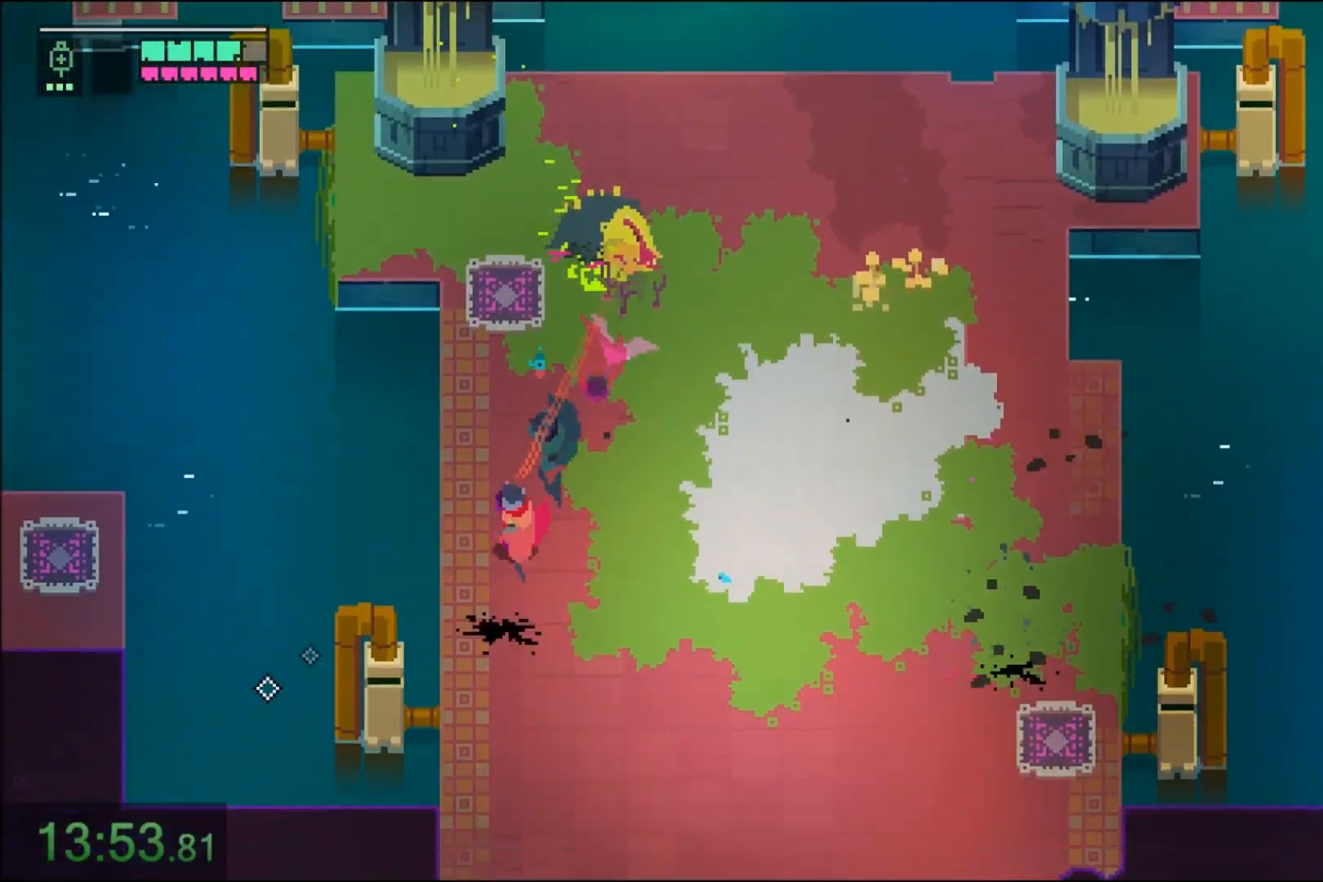
{"keys": ["shift"], "mouse": [], "events": [[33, "a", "down"], [200, "s", "up"], [400, "a", "up"], [500, "shift", "down"]]}
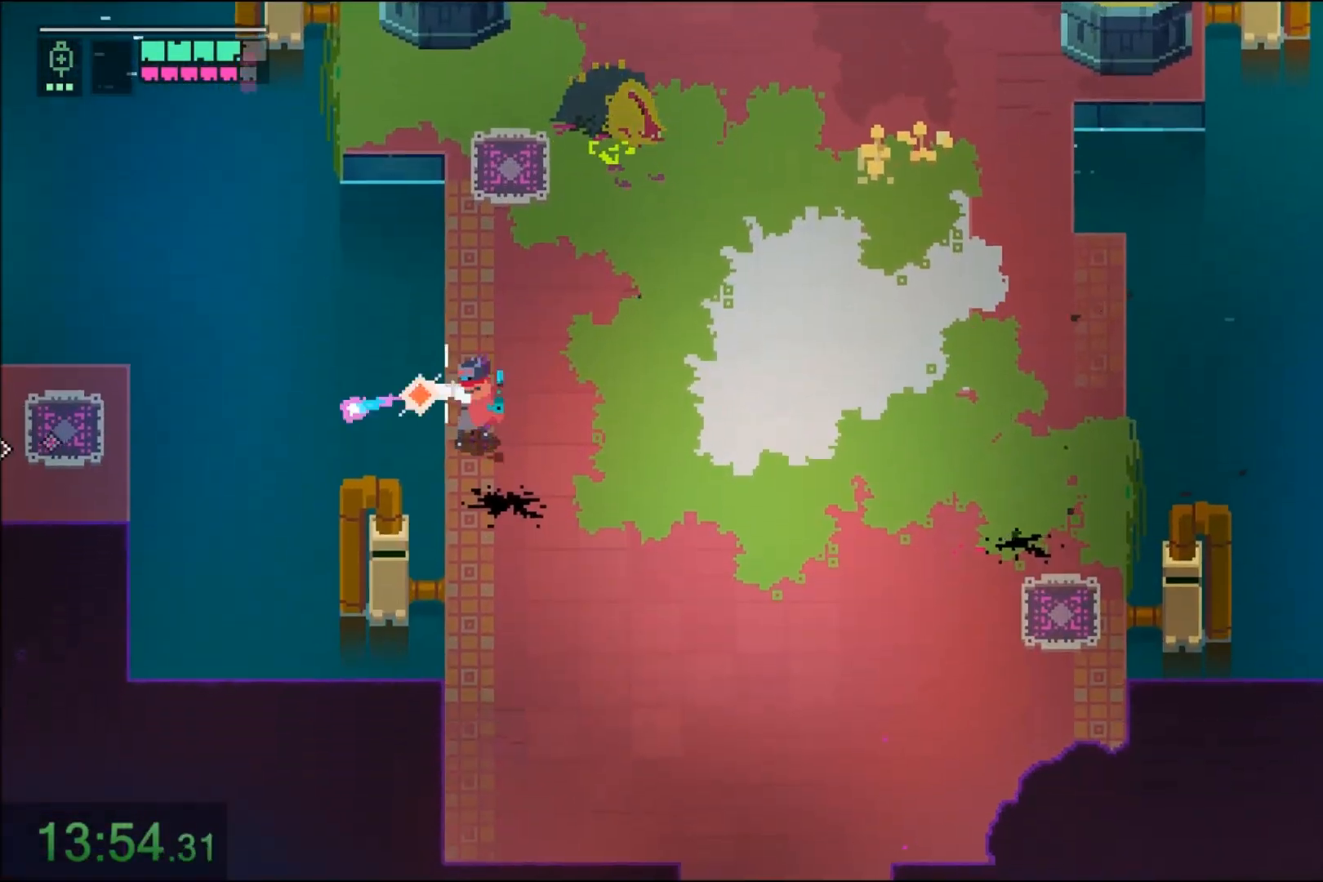
{"keys": [], "mouse": [], "events": [[100, "shift", "up"], [234, "shift", "down"], [367, "shift", "up"]]}
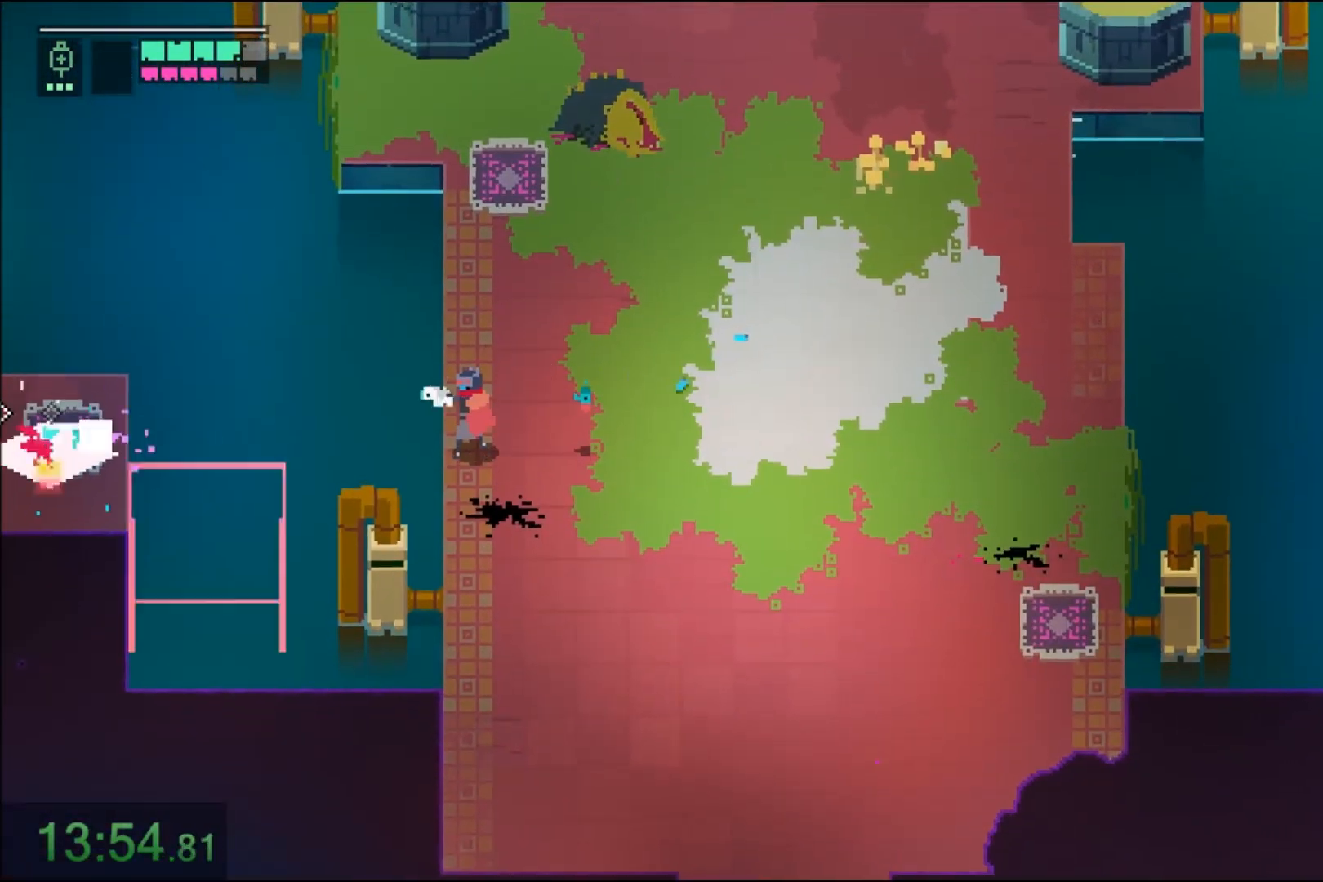
{"keys": [], "mouse": [], "events": [[200, "shift", "down"], [300, "shift", "up"]]}